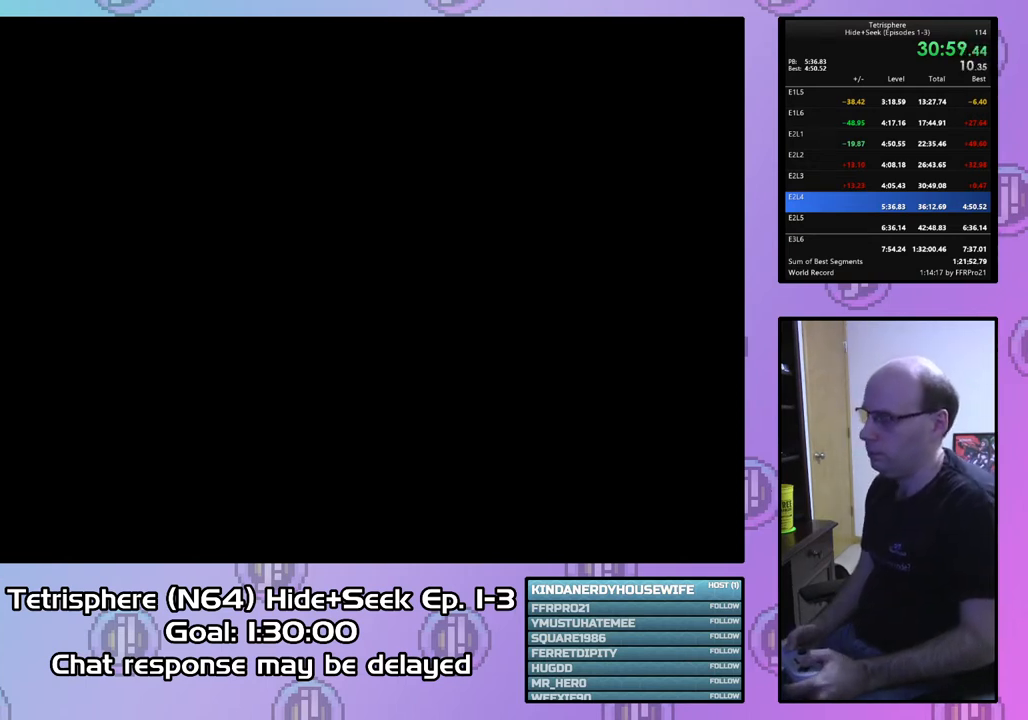
Gameplay with a controller (PlayStation layout); each line is a JSON object with the inputs held at the frame after it. "events" lists button and stick changes between this image and that frame as [ms after this image, input, new state], when the widget could be followed in between. Not read: left_stick.
{"buttons": ["CIRCLE"], "right_stick": "center", "events": [[67, "CIRCLE", "down"], [100, "CROSS", "down"], [167, "CIRCLE", "up"], [167, "CROSS", "up"], [233, "CIRCLE", "down"], [233, "CROSS", "down"], [333, "CIRCLE", "up"], [333, "CROSS", "up"], [400, "CIRCLE", "down"], [433, "CROSS", "down"], [500, "CROSS", "up"]]}
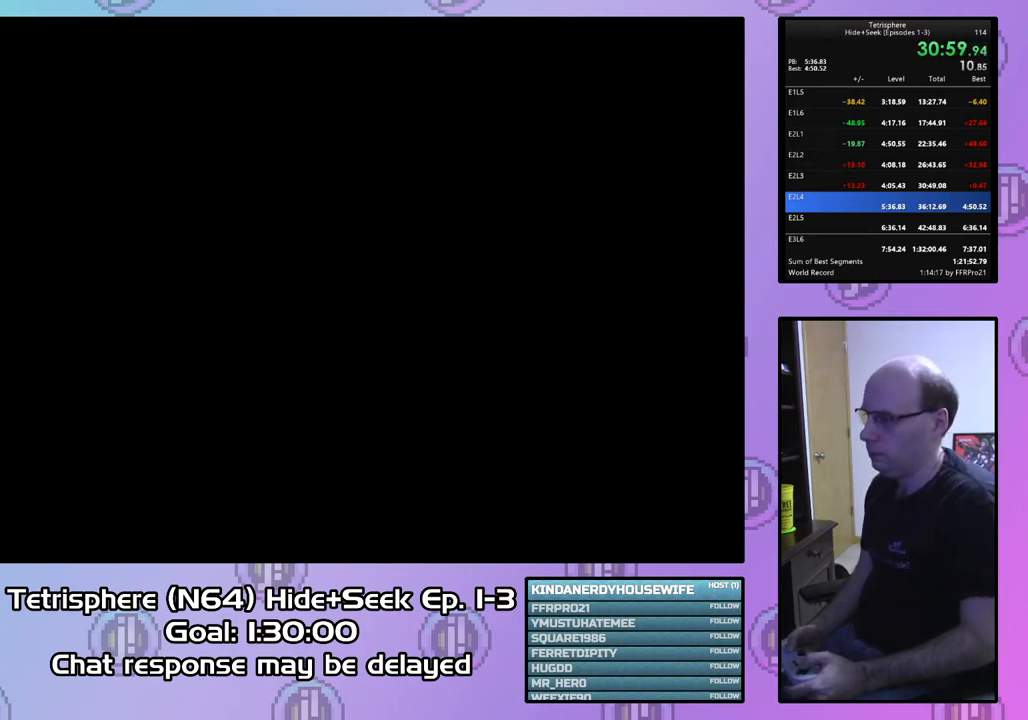
{"buttons": ["CIRCLE"], "right_stick": "center", "events": [[33, "CIRCLE", "up"], [67, "CIRCLE", "down"], [100, "CROSS", "down"], [167, "CROSS", "up"], [200, "CIRCLE", "up"], [267, "CIRCLE", "down"], [267, "CROSS", "down"], [333, "CROSS", "up"], [367, "CIRCLE", "up"], [433, "CIRCLE", "down"], [433, "CROSS", "down"], [500, "CROSS", "up"]]}
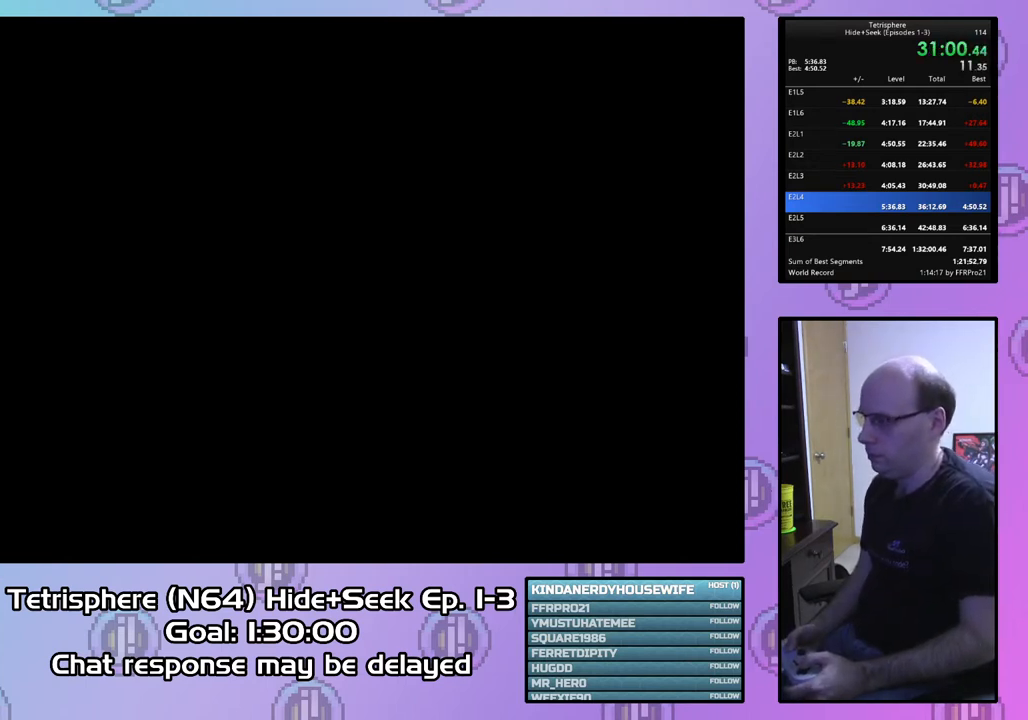
{"buttons": ["CROSS", "CIRCLE"], "right_stick": "center", "events": [[33, "CIRCLE", "up"], [100, "CIRCLE", "down"], [100, "CROSS", "down"], [167, "CROSS", "up"], [200, "CIRCLE", "up"], [233, "CIRCLE", "down"], [267, "CROSS", "down"], [333, "CROSS", "up"], [367, "CIRCLE", "up"], [433, "CIRCLE", "down"], [433, "CROSS", "down"]]}
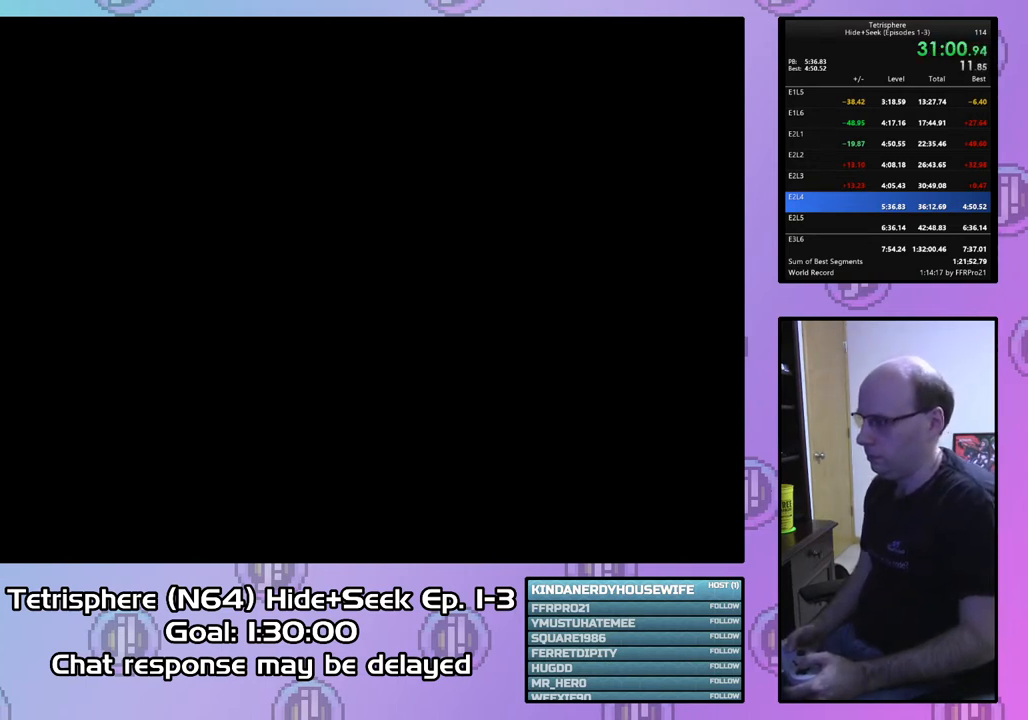
{"buttons": ["CROSS", "CIRCLE"], "right_stick": "center", "events": [[33, "CIRCLE", "up"], [33, "CROSS", "up"], [100, "CIRCLE", "down"], [100, "CROSS", "down"], [200, "CIRCLE", "up"], [200, "CROSS", "up"], [267, "CIRCLE", "down"], [267, "CROSS", "down"], [367, "CIRCLE", "up"], [367, "CROSS", "up"], [433, "CIRCLE", "down"], [433, "CROSS", "down"]]}
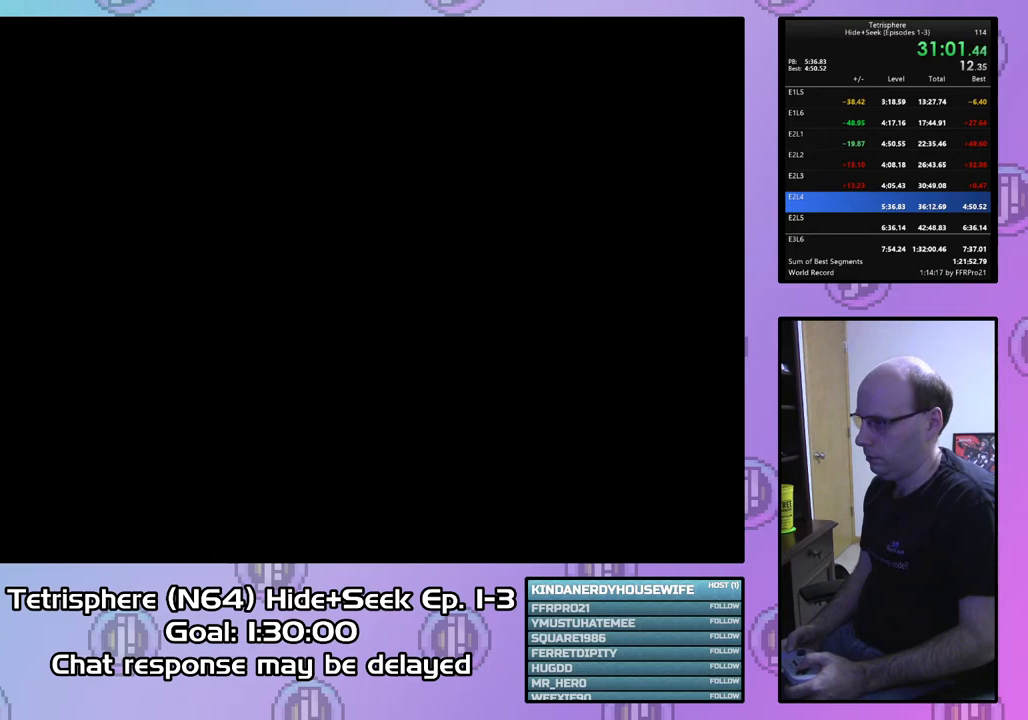
{"buttons": ["CROSS", "CIRCLE"], "right_stick": "center", "events": [[33, "CIRCLE", "up"], [33, "CROSS", "up"], [133, "CIRCLE", "down"], [133, "CROSS", "down"], [233, "CIRCLE", "up"], [233, "CROSS", "up"], [300, "CIRCLE", "down"], [300, "CROSS", "down"], [400, "CIRCLE", "up"], [400, "CROSS", "up"], [467, "CIRCLE", "down"], [467, "CROSS", "down"]]}
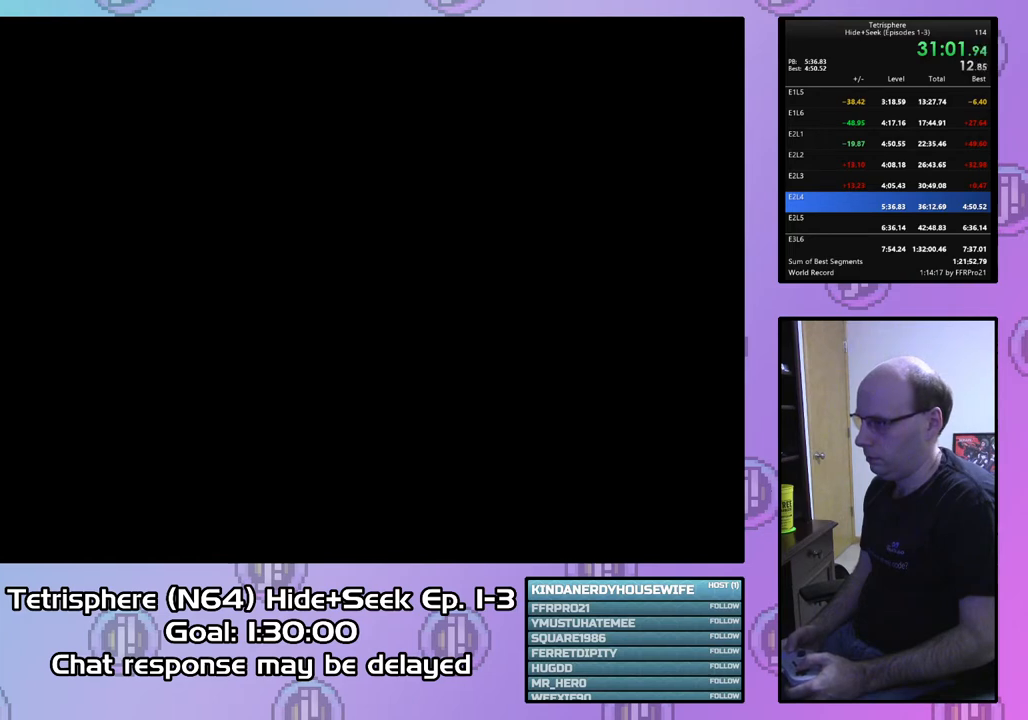
{"buttons": ["CIRCLE"], "right_stick": "center", "events": [[67, "CIRCLE", "up"], [67, "CROSS", "up"], [133, "CIRCLE", "down"], [133, "CROSS", "down"], [233, "CIRCLE", "up"], [233, "CROSS", "up"], [333, "CIRCLE", "down"], [333, "CROSS", "down"], [400, "CROSS", "up"], [433, "CIRCLE", "up"], [467, "CIRCLE", "down"]]}
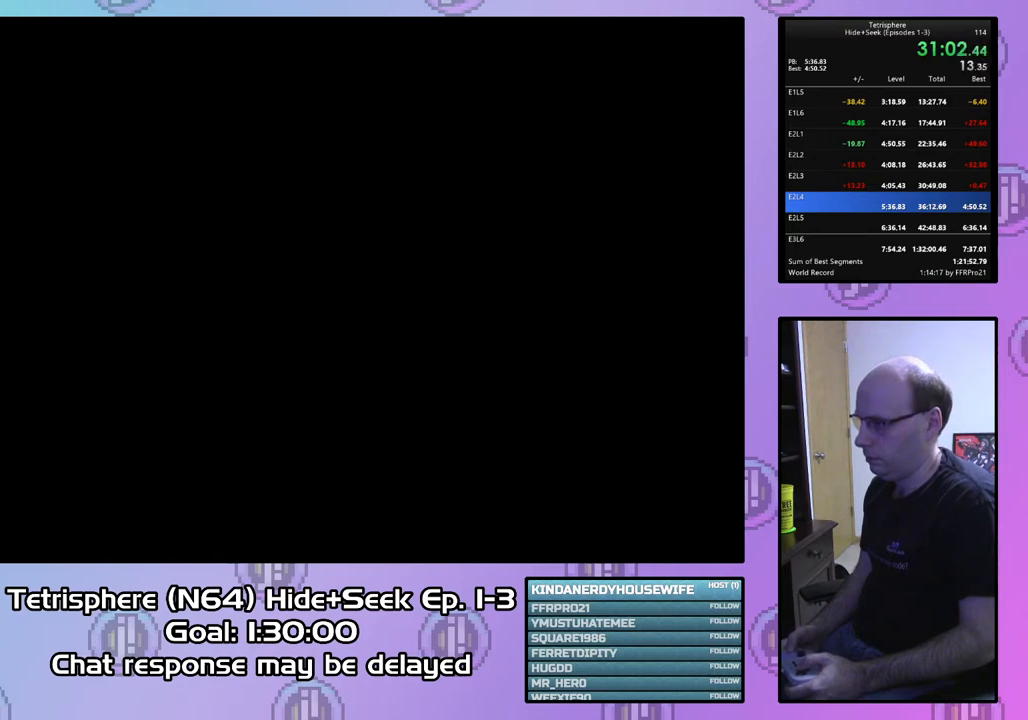
{"buttons": [], "right_stick": "center", "events": [[33, "CROSS", "down"], [67, "CROSS", "up"], [100, "CIRCLE", "up"], [167, "CIRCLE", "down"], [200, "CROSS", "down"], [233, "CROSS", "up"], [367, "CROSS", "down"], [433, "CIRCLE", "up"], [433, "CROSS", "up"]]}
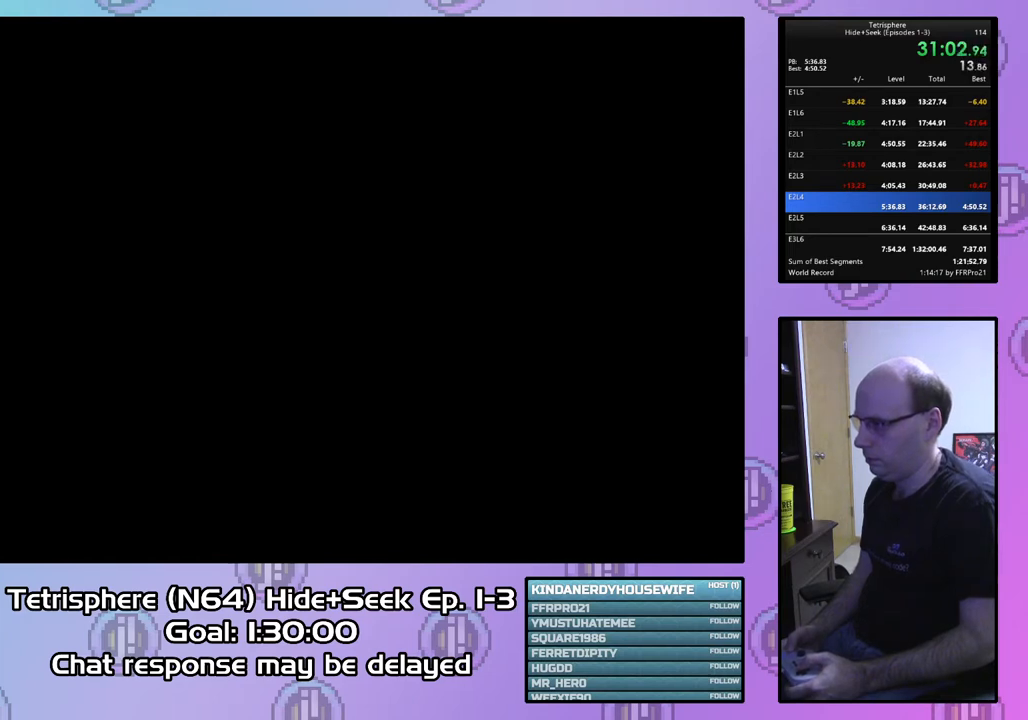
{"buttons": ["CIRCLE"], "right_stick": "center", "events": [[33, "CIRCLE", "down"], [33, "CROSS", "down"], [100, "CIRCLE", "up"], [100, "CROSS", "up"], [167, "CIRCLE", "down"], [267, "CIRCLE", "up"], [333, "CIRCLE", "down"], [333, "CROSS", "down"], [433, "CIRCLE", "up"], [433, "CROSS", "up"], [500, "CIRCLE", "down"]]}
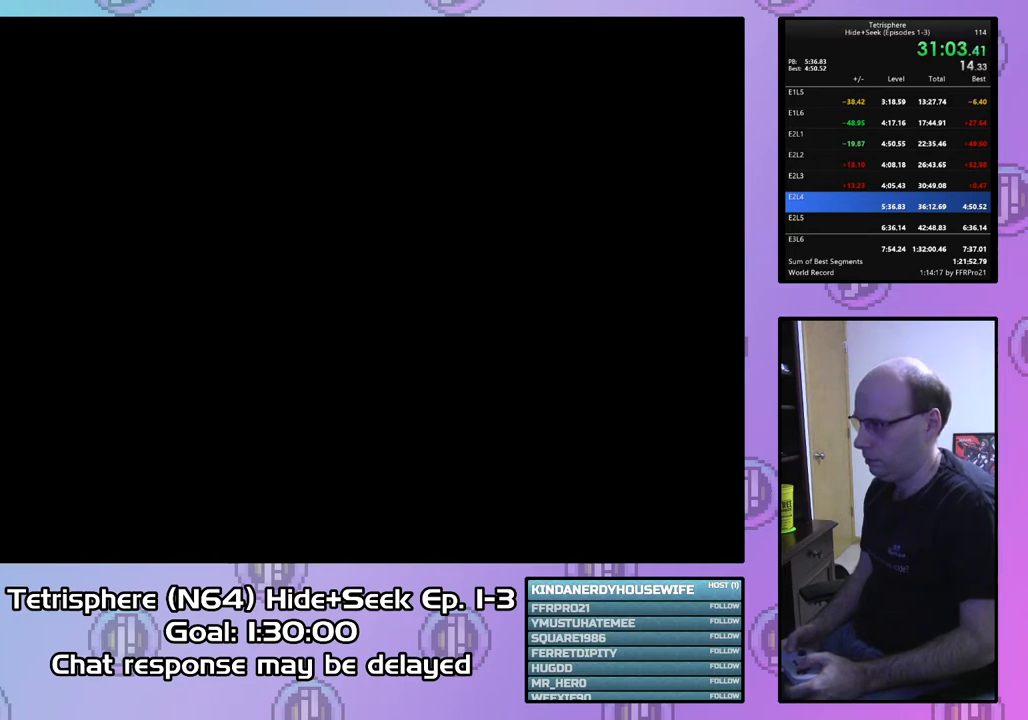
{"buttons": [], "right_stick": "center", "events": [[33, "CROSS", "down"], [100, "CIRCLE", "up"], [100, "CROSS", "up"], [167, "CIRCLE", "down"], [167, "CROSS", "down"], [267, "CROSS", "up"], [300, "CIRCLE", "up"], [333, "CIRCLE", "down"], [333, "CROSS", "down"], [433, "CROSS", "up"], [467, "CIRCLE", "up"]]}
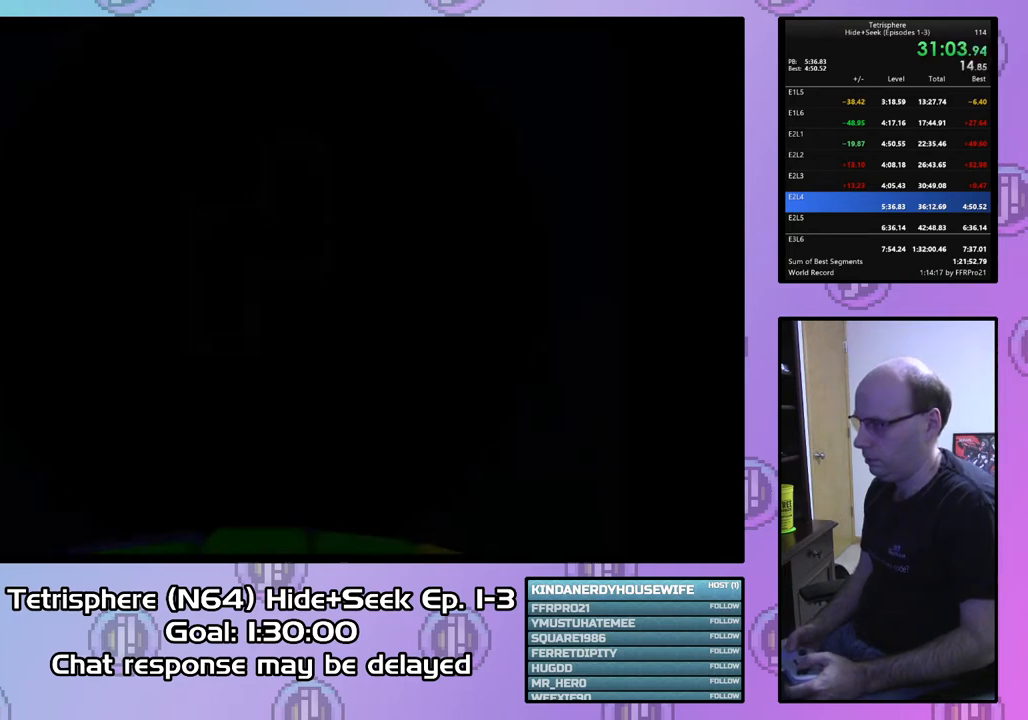
{"buttons": [], "right_stick": "center", "events": [[33, "CIRCLE", "down"], [33, "CROSS", "down"], [100, "CIRCLE", "up"], [100, "CROSS", "up"], [167, "CIRCLE", "down"], [200, "CROSS", "down"], [267, "CIRCLE", "up"], [267, "CROSS", "up"], [333, "CIRCLE", "down"], [333, "CROSS", "down"], [433, "CROSS", "up"], [467, "CIRCLE", "up"]]}
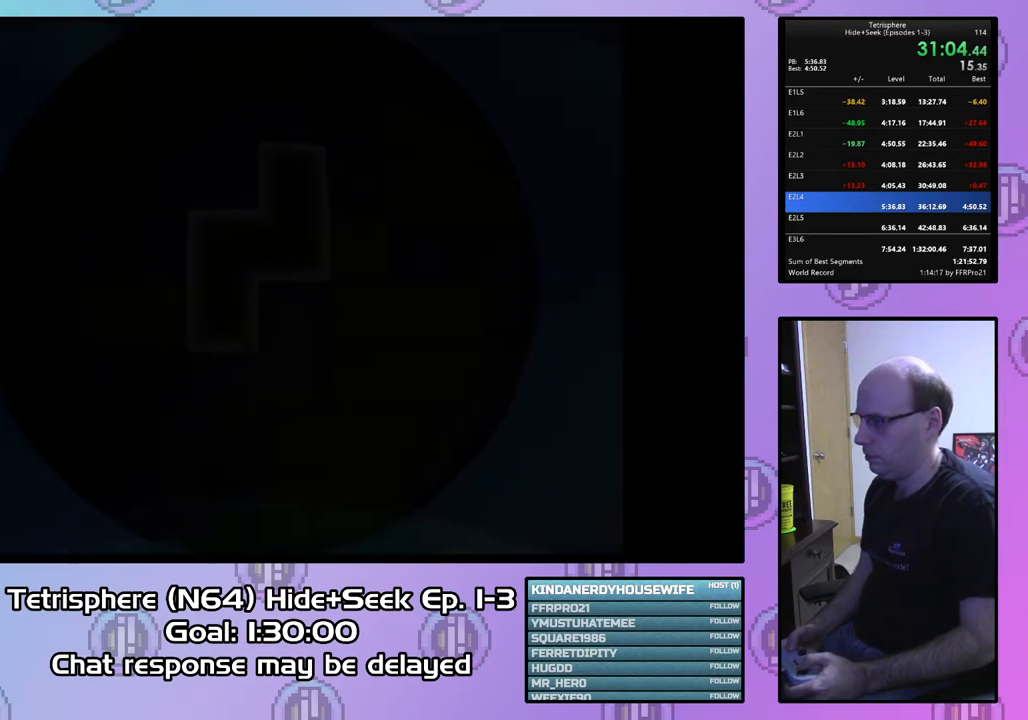
{"buttons": [], "right_stick": "center", "events": []}
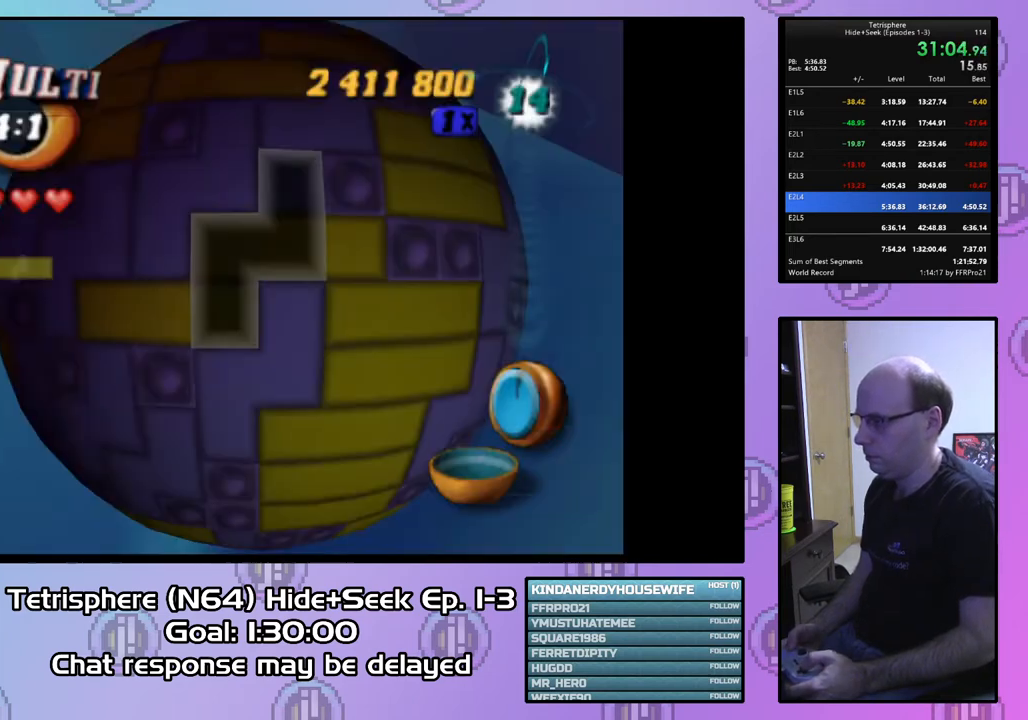
{"buttons": [], "right_stick": "center", "events": [[33, "DPAD_LEFT", "down"], [100, "DPAD_LEFT", "up"], [233, "DPAD_UP", "down"], [333, "DPAD_UP", "up"]]}
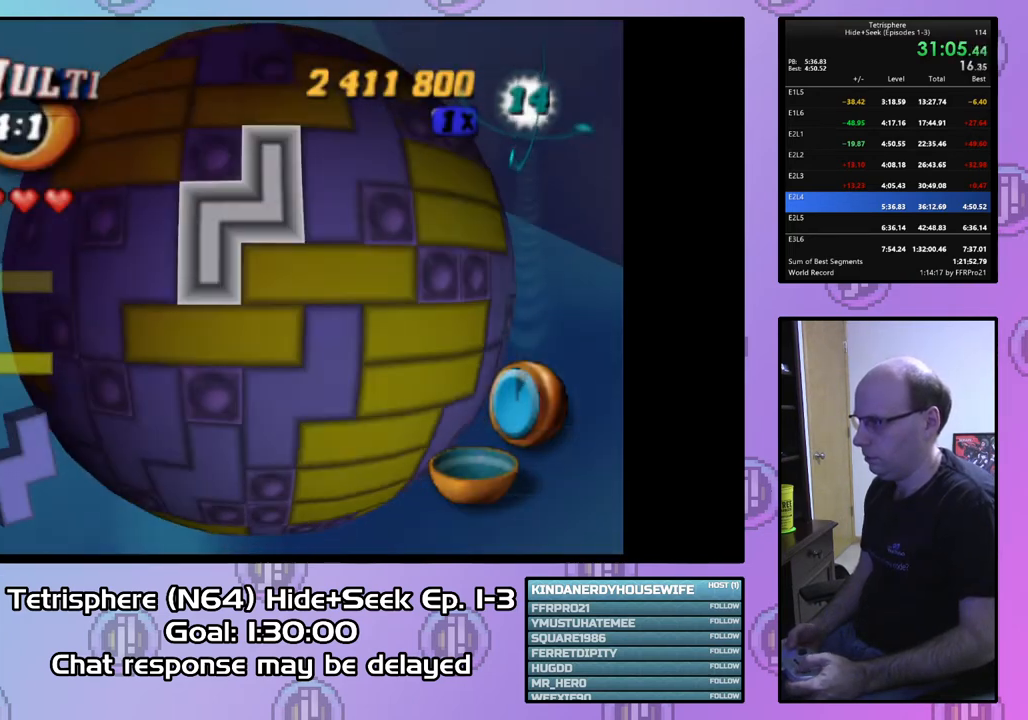
{"buttons": [], "right_stick": "center", "events": [[133, "CIRCLE", "down"], [233, "CIRCLE", "up"]]}
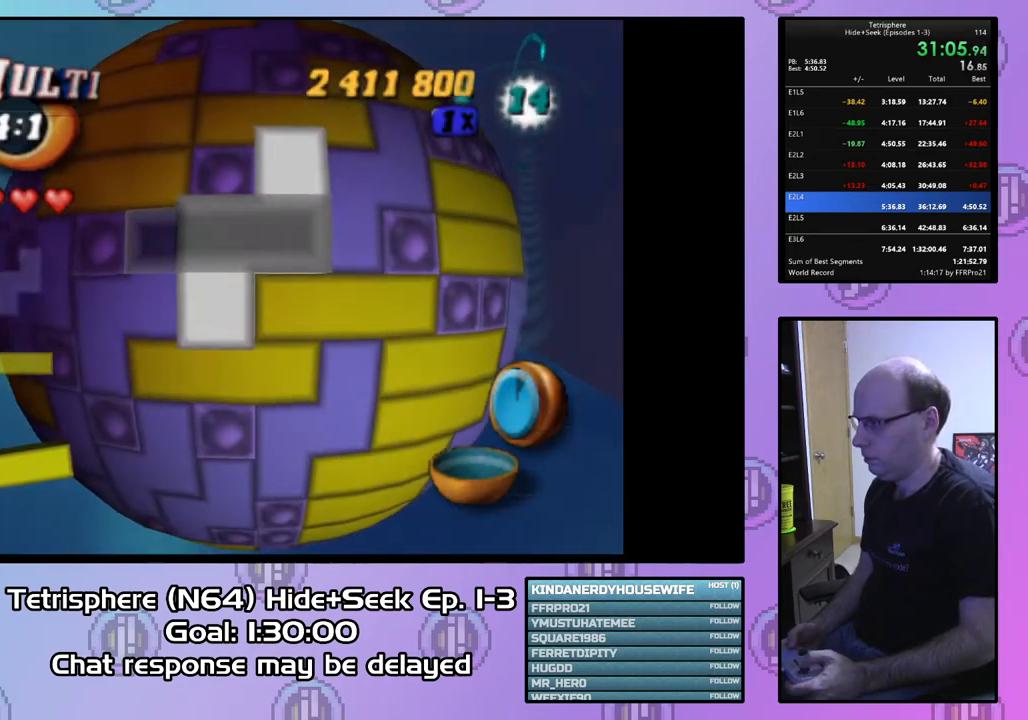
{"buttons": [], "right_stick": "center", "events": [[100, "DPAD_UP", "down"], [167, "DPAD_UP", "up"], [233, "DPAD_UP", "down"], [333, "DPAD_UP", "up"]]}
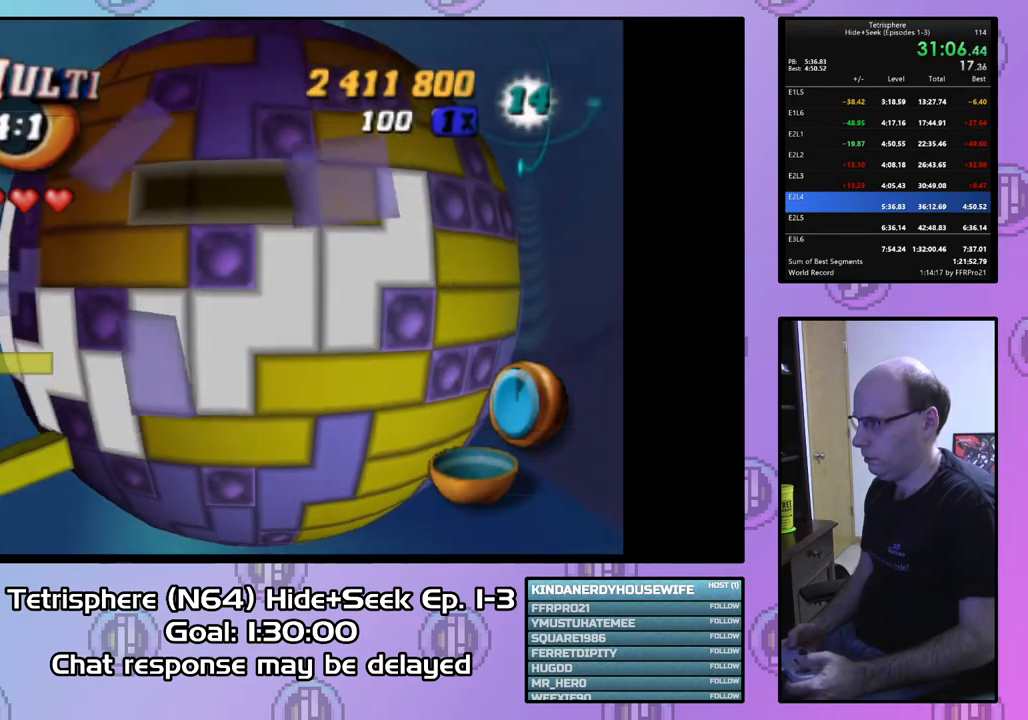
{"buttons": [], "right_stick": "center", "events": [[200, "DPAD_LEFT", "down"], [233, "DPAD_LEFT", "up"], [333, "DPAD_LEFT", "down"], [433, "DPAD_LEFT", "up"]]}
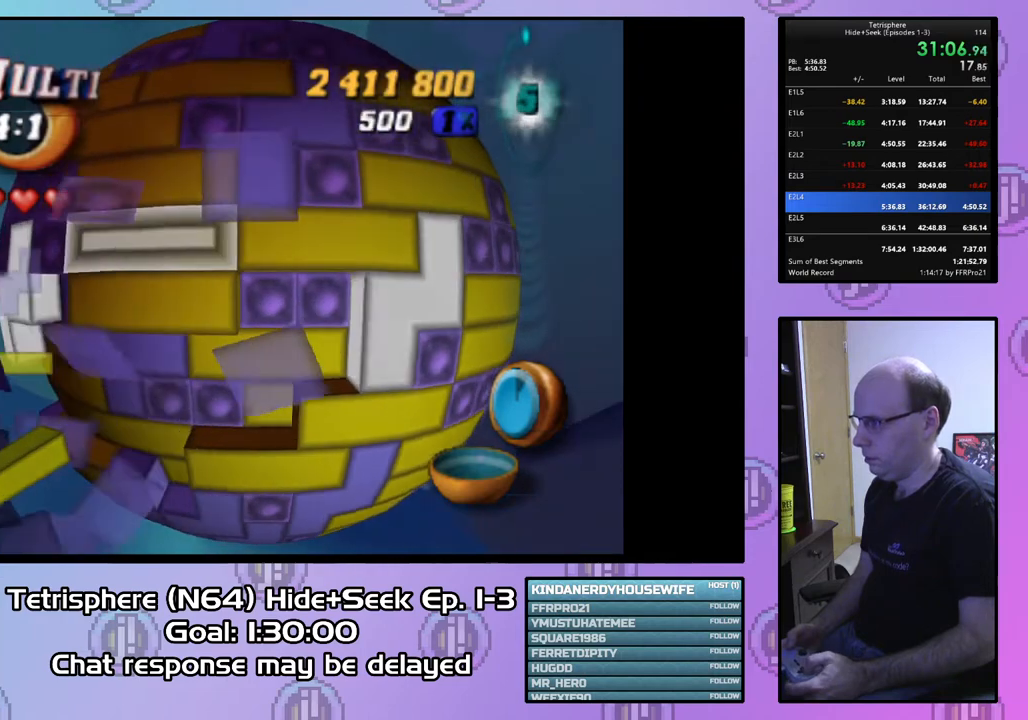
{"buttons": ["DPAD_DOWN"], "right_stick": "center", "events": [[133, "CIRCLE", "down"], [267, "CIRCLE", "up"], [300, "DPAD_DOWN", "down"], [367, "DPAD_DOWN", "up"], [467, "DPAD_DOWN", "down"]]}
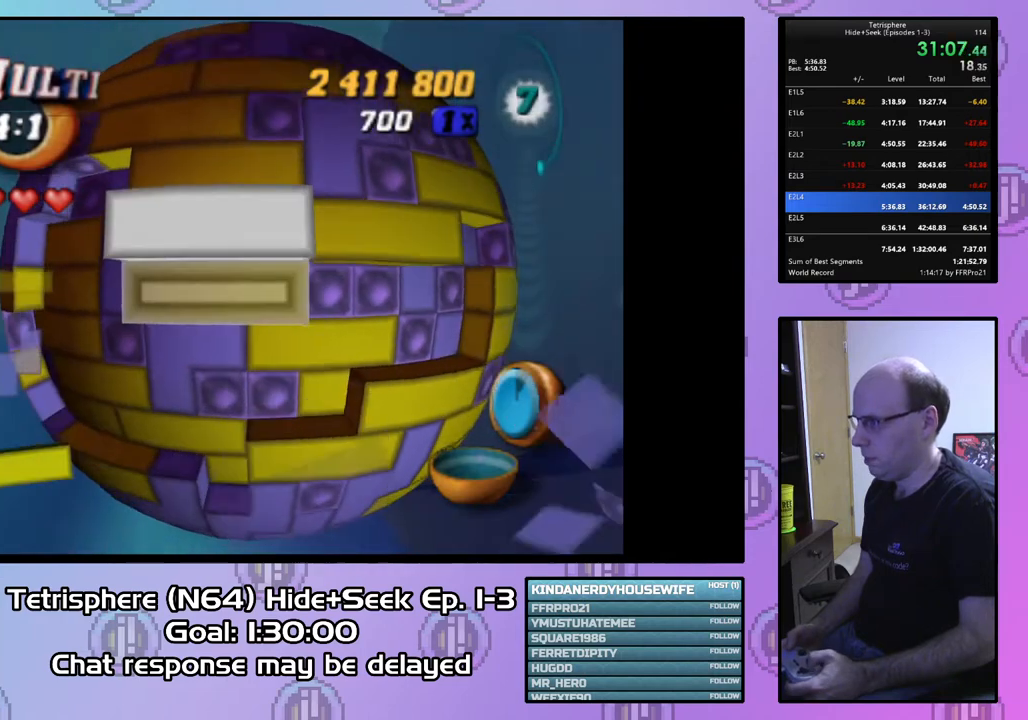
{"buttons": [], "right_stick": "center", "events": [[33, "DPAD_DOWN", "up"], [433, "DPAD_RIGHT", "down"], [500, "DPAD_RIGHT", "up"]]}
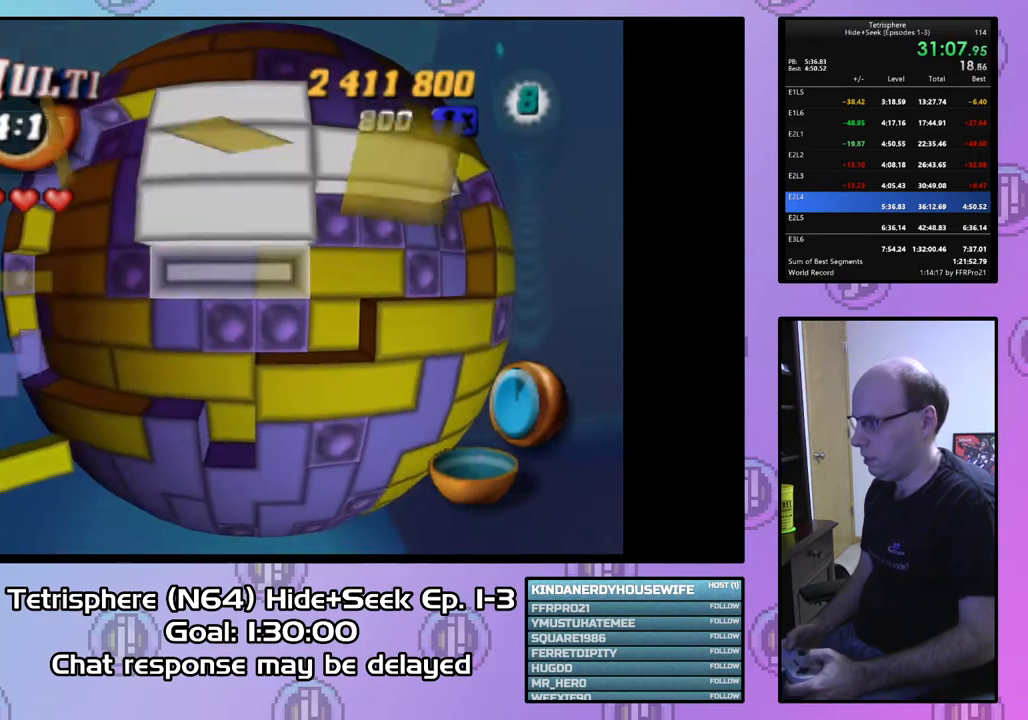
{"buttons": [], "right_stick": "center", "events": [[67, "DPAD_RIGHT", "down"], [167, "DPAD_RIGHT", "up"], [233, "DPAD_RIGHT", "down"], [333, "DPAD_RIGHT", "up"], [433, "DPAD_DOWN", "down"], [500, "DPAD_DOWN", "up"]]}
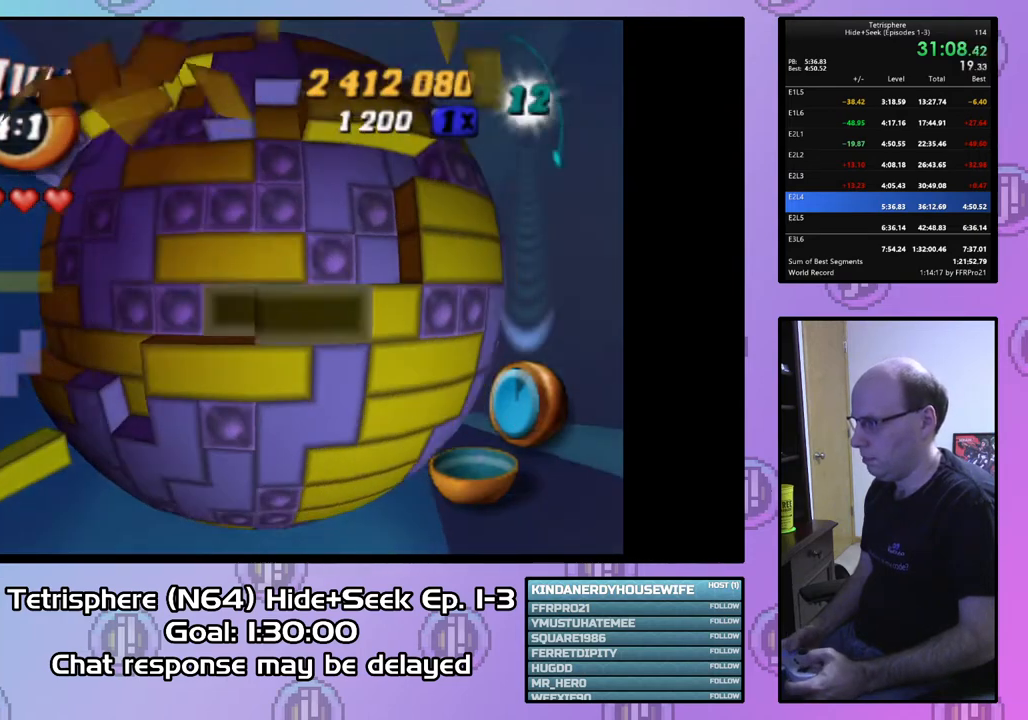
{"buttons": [], "right_stick": "center", "events": [[33, "SQUARE", "down"], [133, "DPAD_LEFT", "down"], [233, "DPAD_LEFT", "up"], [367, "SQUARE", "up"], [467, "DPAD_UP", "down"], [500, "DPAD_UP", "up"]]}
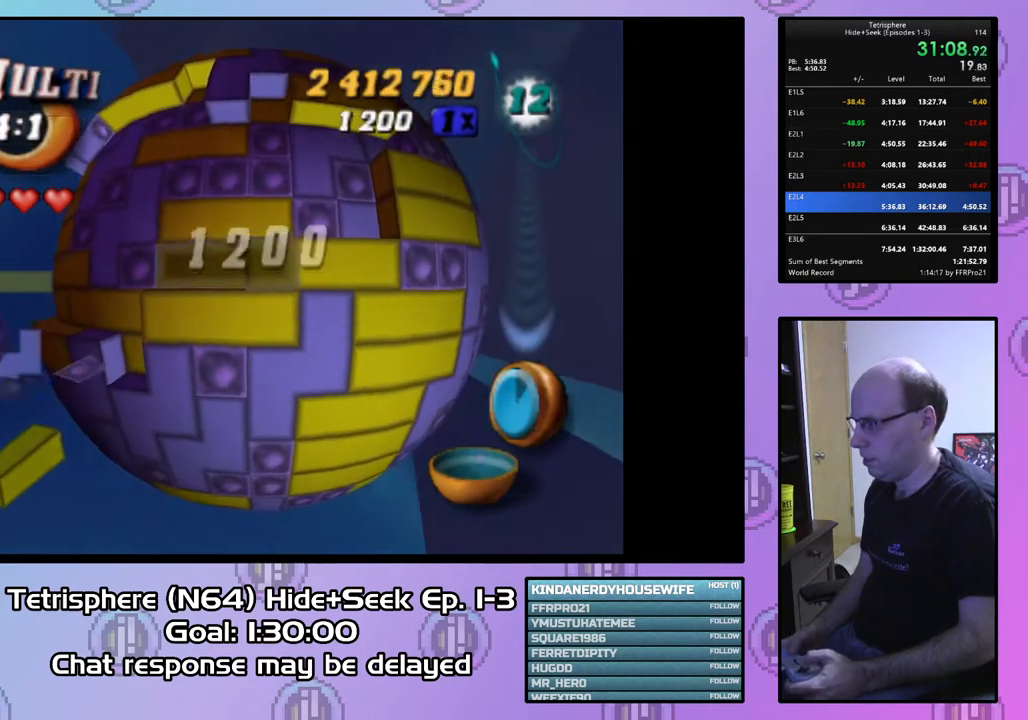
{"buttons": [], "right_stick": "center", "events": [[100, "DPAD_RIGHT", "down"], [167, "DPAD_RIGHT", "up"], [233, "DPAD_RIGHT", "down"], [333, "DPAD_RIGHT", "up"], [400, "DPAD_DOWN", "down"], [500, "DPAD_DOWN", "up"]]}
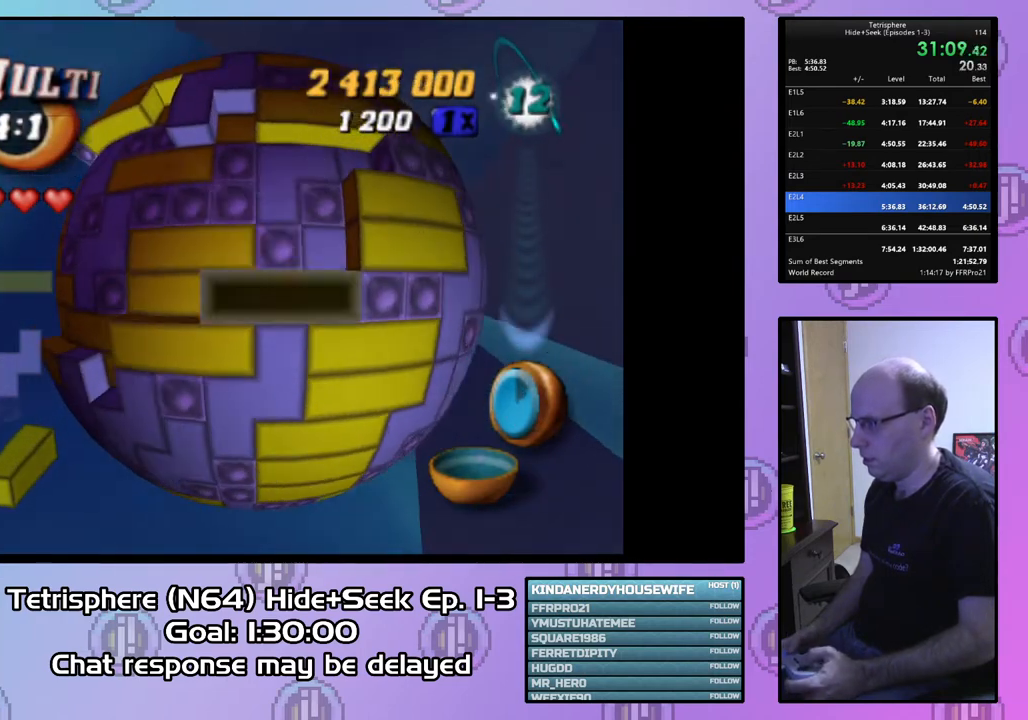
{"buttons": [], "right_stick": "center", "events": [[33, "SQUARE", "down"], [167, "DPAD_LEFT", "down"], [233, "DPAD_LEFT", "up"], [300, "DPAD_LEFT", "down"], [400, "DPAD_LEFT", "up"], [433, "SQUARE", "up"]]}
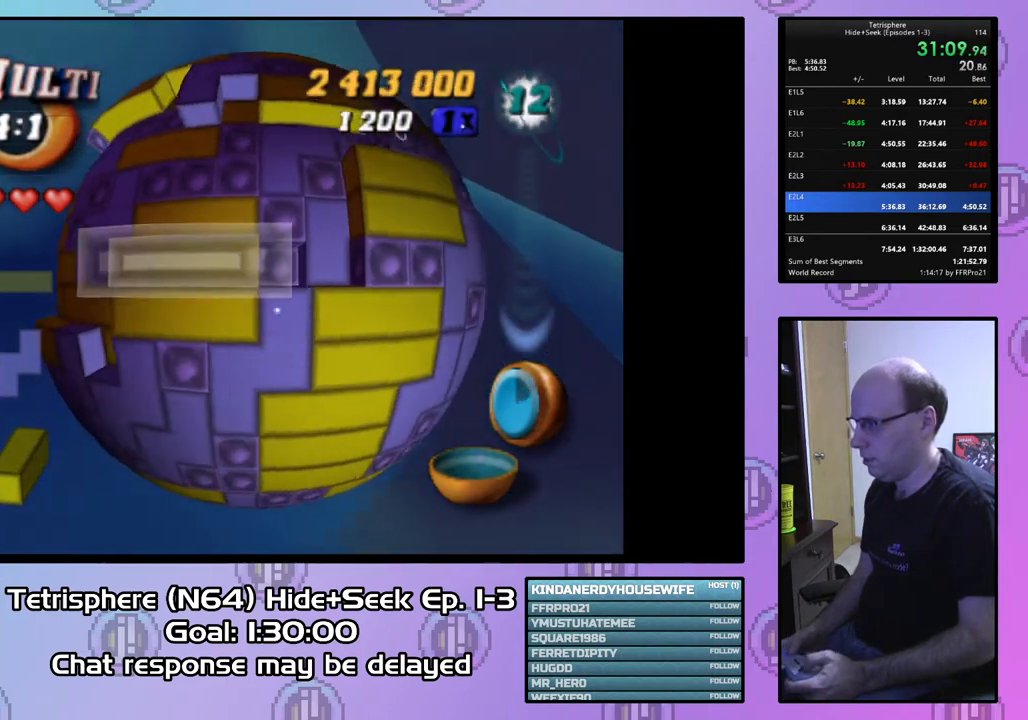
{"buttons": ["DPAD_LEFT"], "right_stick": "center", "events": [[33, "DPAD_UP", "down"], [133, "DPAD_UP", "up"], [200, "CIRCLE", "down"], [333, "CIRCLE", "up"], [333, "DPAD_LEFT", "down"], [433, "DPAD_LEFT", "up"], [500, "DPAD_LEFT", "down"]]}
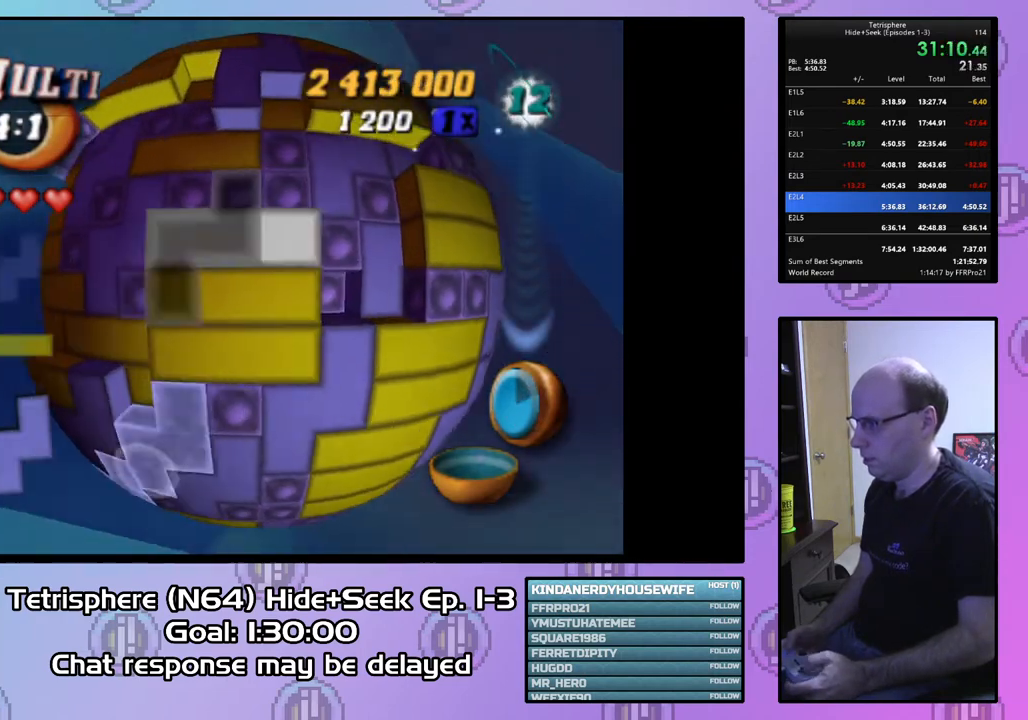
{"buttons": [], "right_stick": "center", "events": [[67, "DPAD_LEFT", "up"], [200, "DPAD_LEFT", "down"], [267, "DPAD_LEFT", "up"]]}
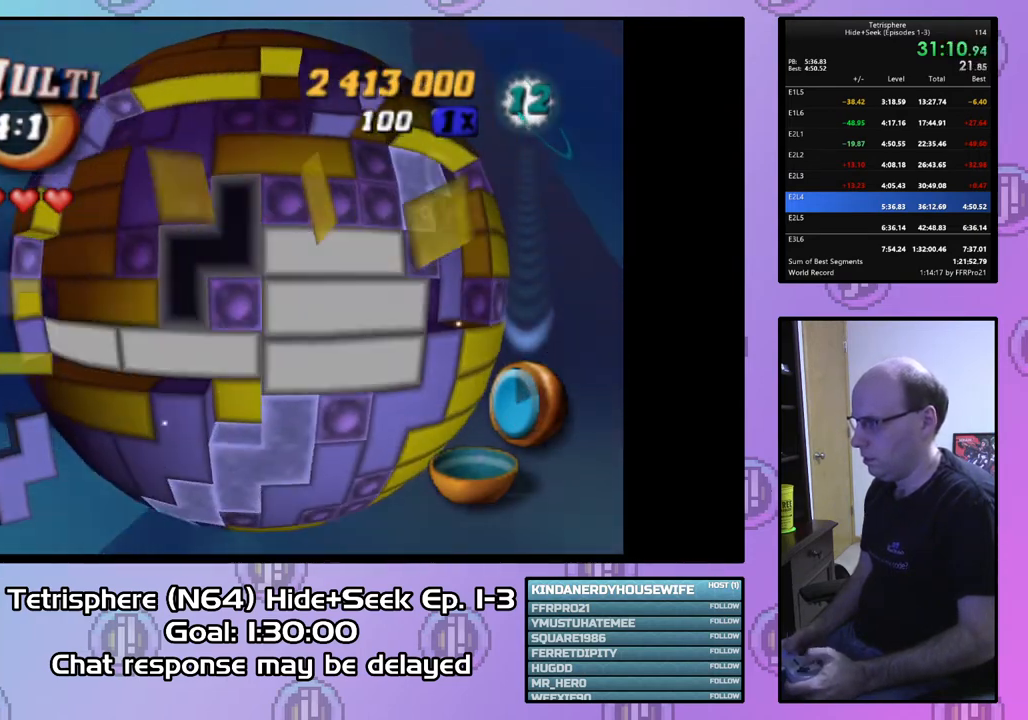
{"buttons": [], "right_stick": "center", "events": [[33, "DPAD_RIGHT", "down"], [167, "DPAD_RIGHT", "up"], [200, "DPAD_RIGHT", "down"], [300, "DPAD_RIGHT", "up"], [367, "DPAD_RIGHT", "down"], [467, "DPAD_RIGHT", "up"]]}
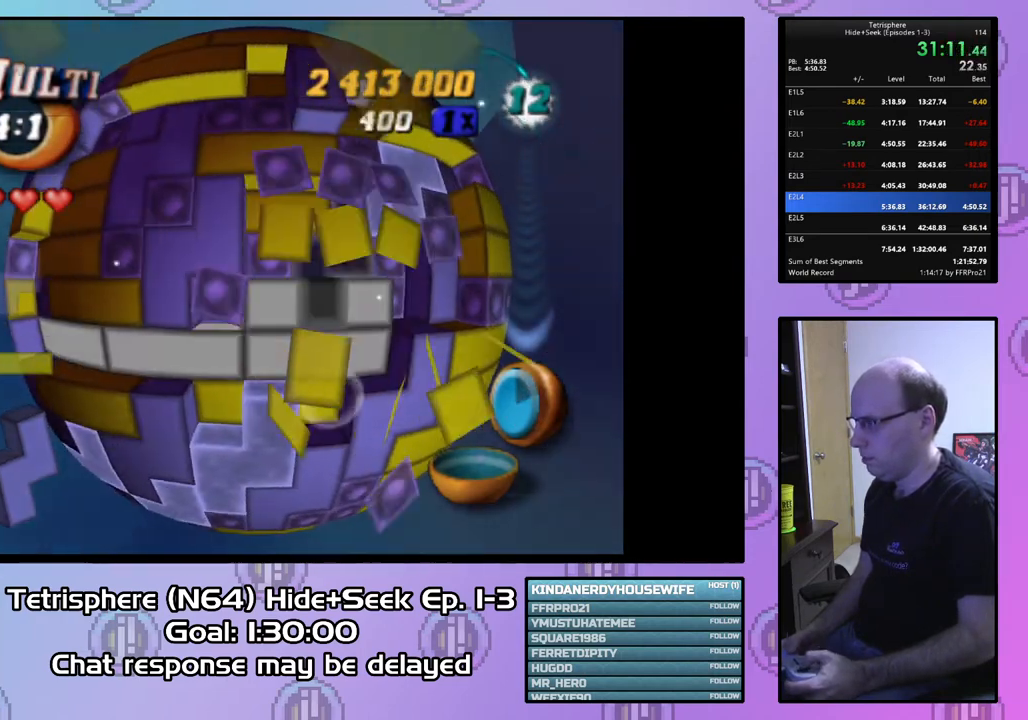
{"buttons": [], "right_stick": "center", "events": [[33, "DPAD_RIGHT", "down"], [133, "DPAD_RIGHT", "up"], [200, "DPAD_RIGHT", "down"], [300, "DPAD_RIGHT", "up"], [400, "DPAD_RIGHT", "down"], [500, "DPAD_RIGHT", "up"]]}
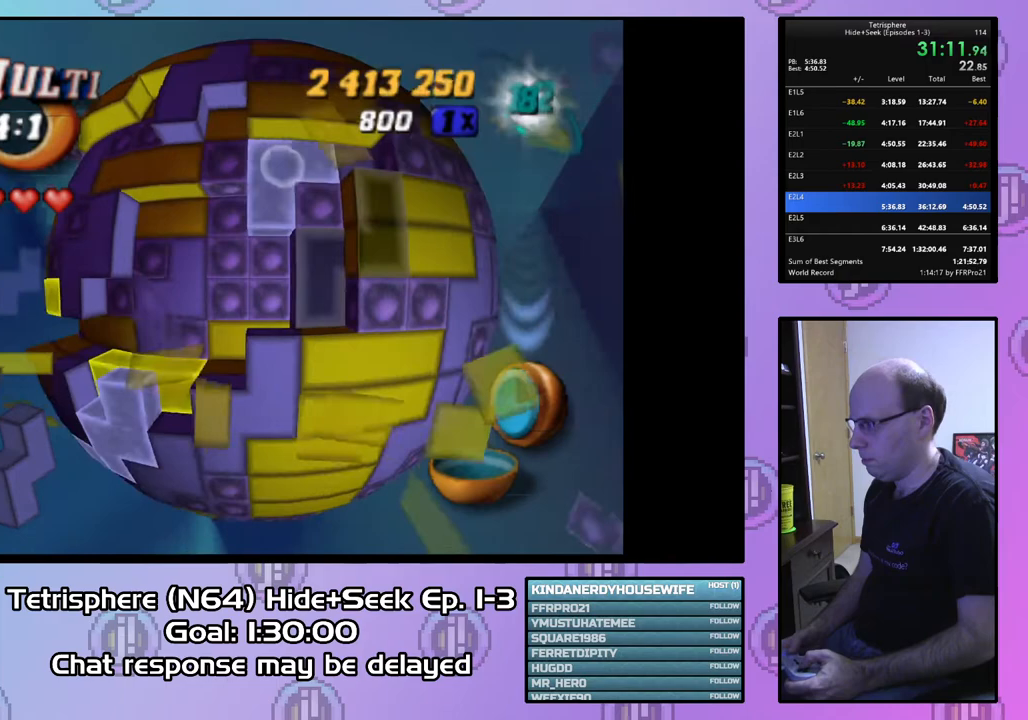
{"buttons": ["SQUARE", "DPAD_LEFT"], "right_stick": "center", "events": [[100, "SQUARE", "down"], [167, "DPAD_LEFT", "down"], [267, "DPAD_LEFT", "up"], [333, "DPAD_LEFT", "down"], [433, "DPAD_LEFT", "up"], [500, "DPAD_LEFT", "down"]]}
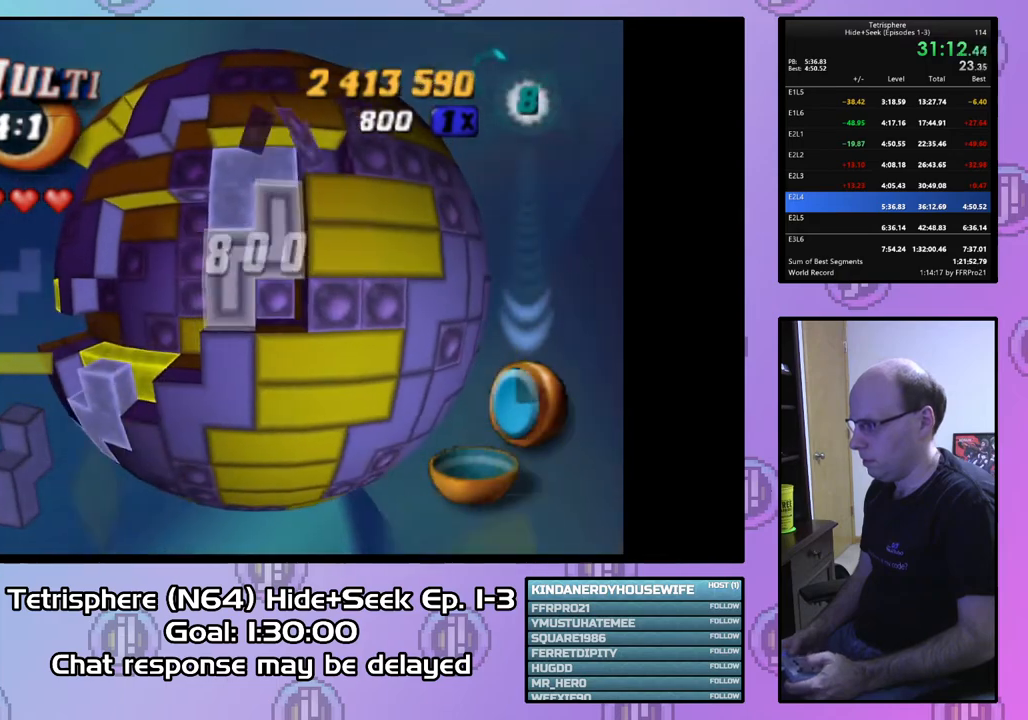
{"buttons": ["SQUARE", "DPAD_DOWN", "DPAD_LEFT"], "right_stick": "center", "events": [[133, "DPAD_LEFT", "up"], [200, "DPAD_DOWN", "down"], [300, "DPAD_DOWN", "up"], [300, "DPAD_LEFT", "down"], [467, "DPAD_DOWN", "down"]]}
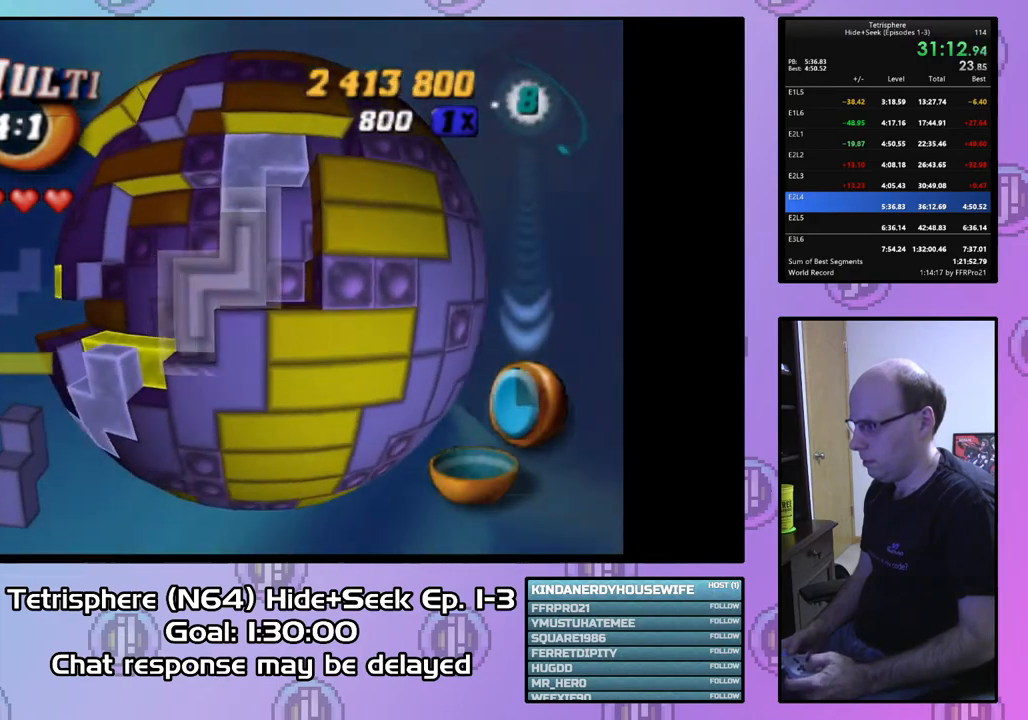
{"buttons": ["SQUARE"], "right_stick": "center", "events": [[100, "DPAD_DOWN", "up"], [133, "DPAD_LEFT", "up"], [433, "DPAD_LEFT", "down"], [500, "DPAD_LEFT", "up"]]}
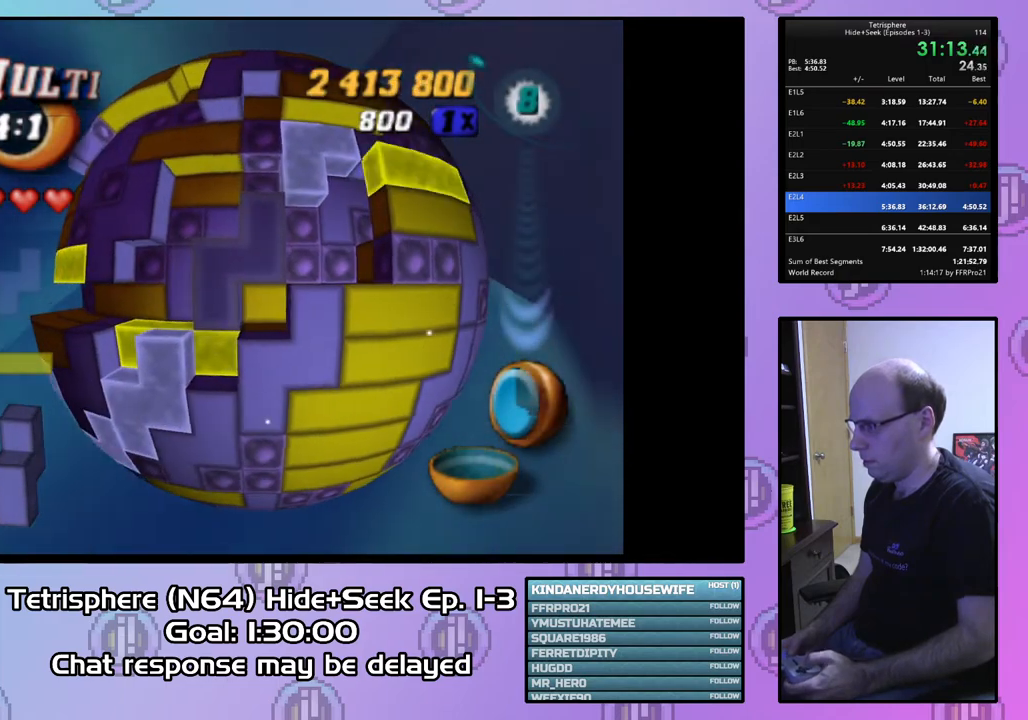
{"buttons": [], "right_stick": "center", "events": [[200, "SQUARE", "up"], [367, "CIRCLE", "down"], [500, "CIRCLE", "up"]]}
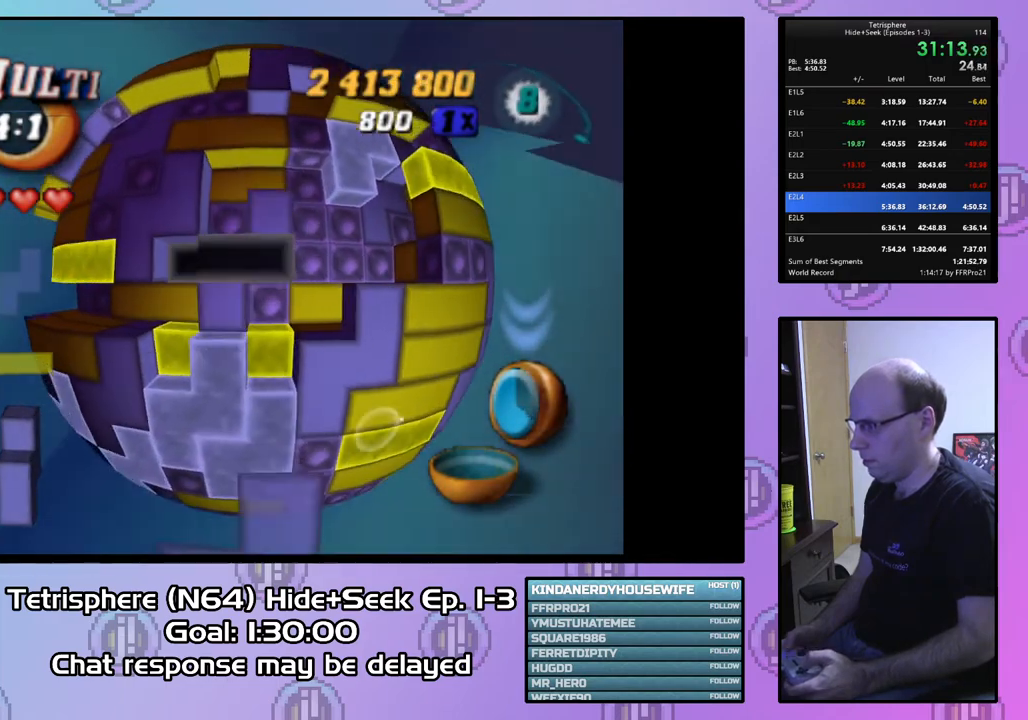
{"buttons": [], "right_stick": "center", "events": [[67, "DPAD_UP", "down"], [133, "DPAD_UP", "up"], [333, "DPAD_LEFT", "down"], [433, "DPAD_LEFT", "up"]]}